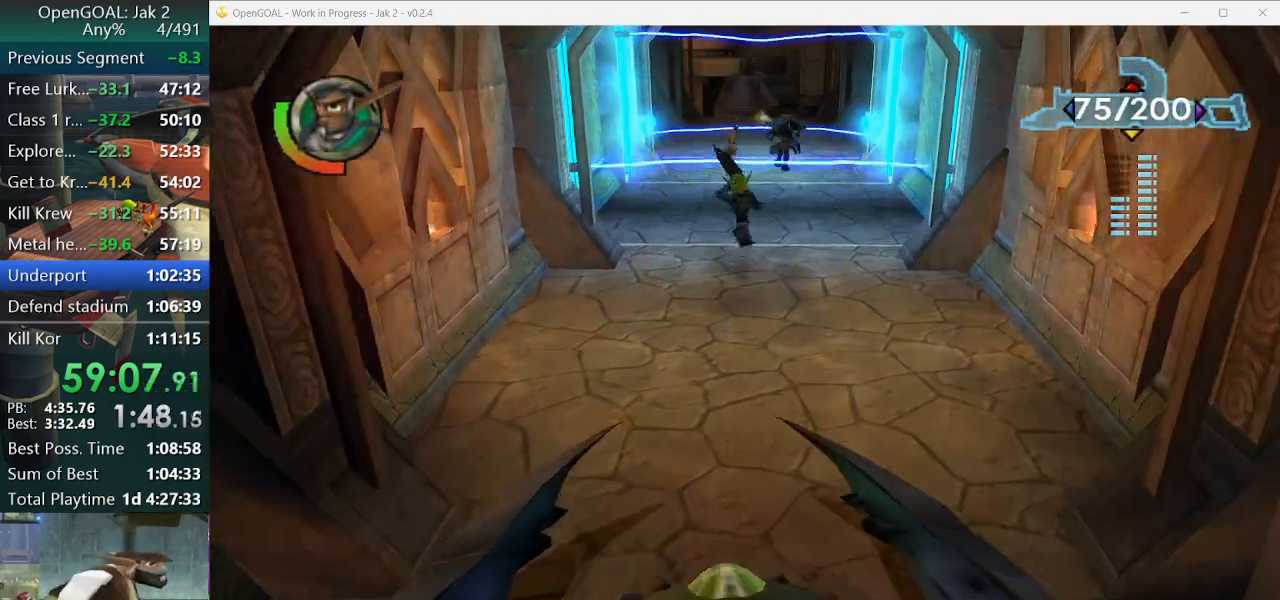
Gameplay with a controller (PlayStation layout); each line is a JSON object with the inputs held at the frame after it. "events" lists button and stick changes between this image and that frame as [ms after this image, input, new state], when the widget could be followed in between. Not read: CROSS L2 L3 R3.
{"buttons": [], "left_stick": "center", "right_stick": "center", "events": [[167, "left_stick", "center"], [267, "DPAD_UP", "down"], [367, "DPAD_UP", "up"]]}
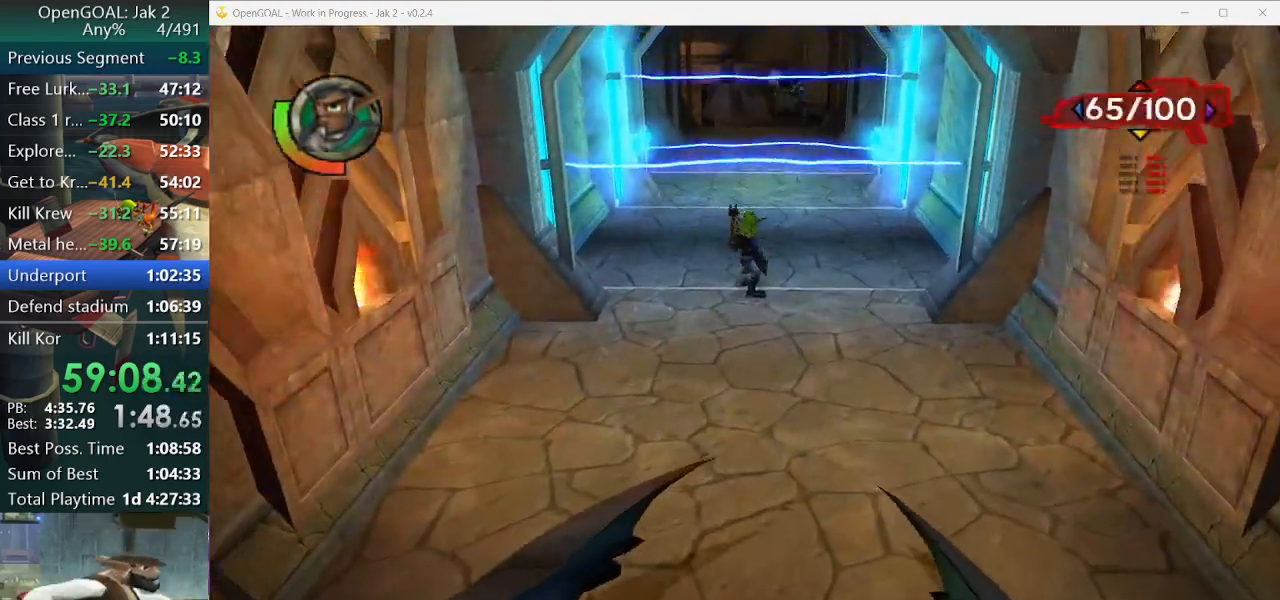
{"buttons": [], "left_stick": "up", "right_stick": "center", "events": [[33, "left_stick", "up"]]}
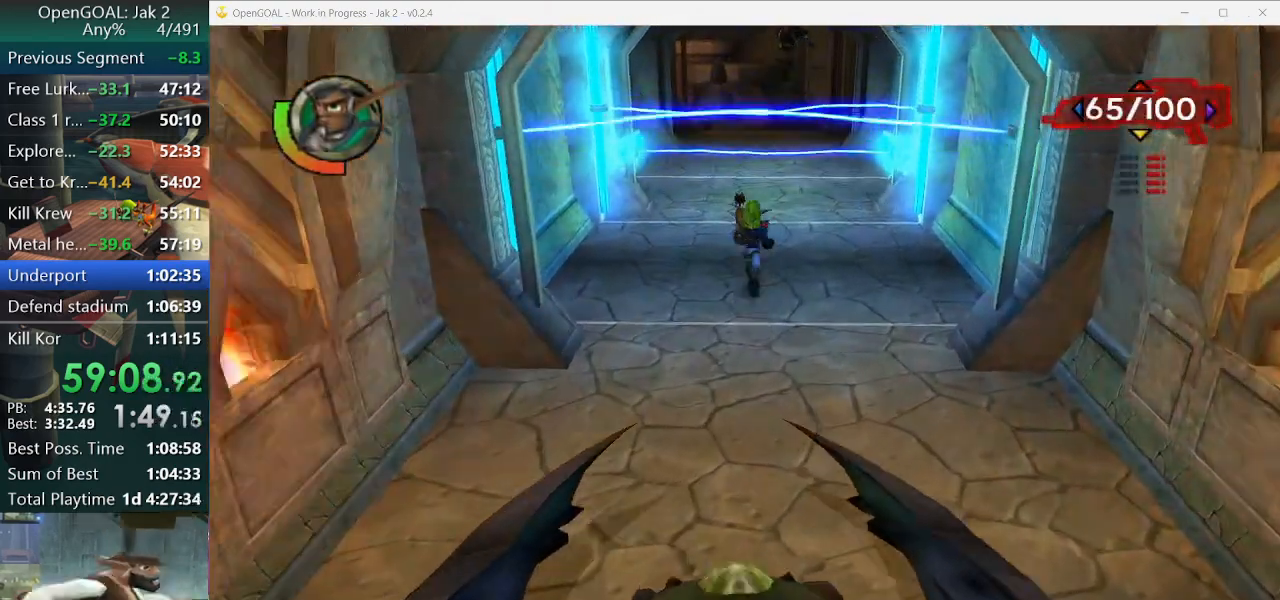
{"buttons": [], "left_stick": "up", "right_stick": "center", "events": []}
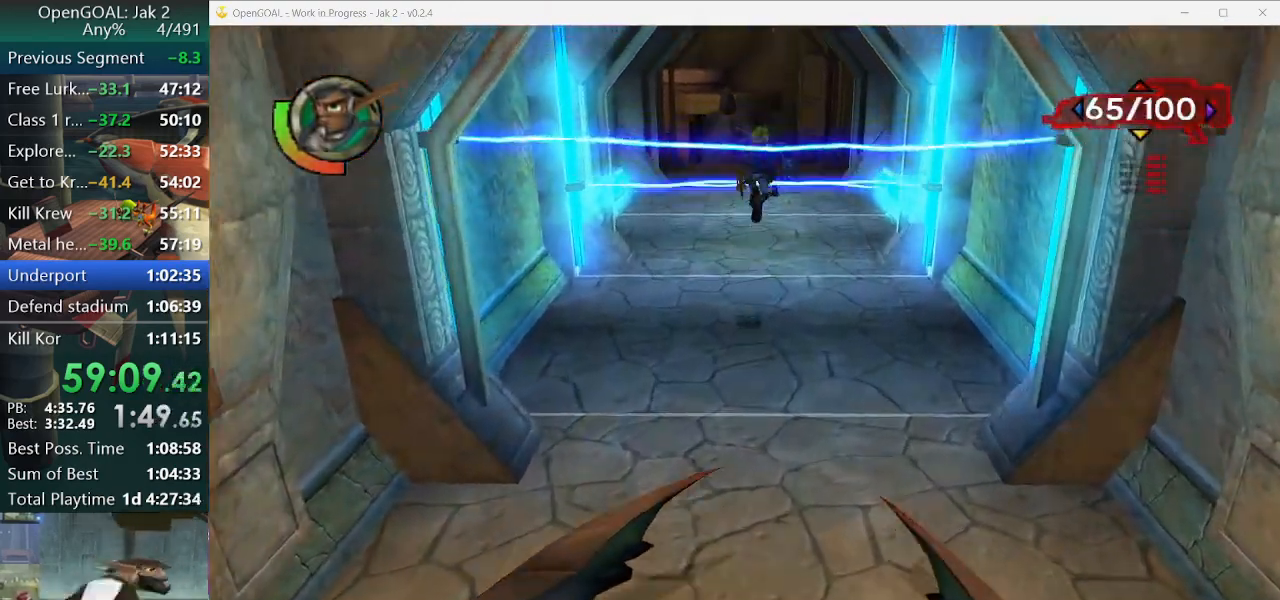
{"buttons": ["CIRCLE"], "left_stick": "up", "right_stick": "center", "events": [[467, "CIRCLE", "down"]]}
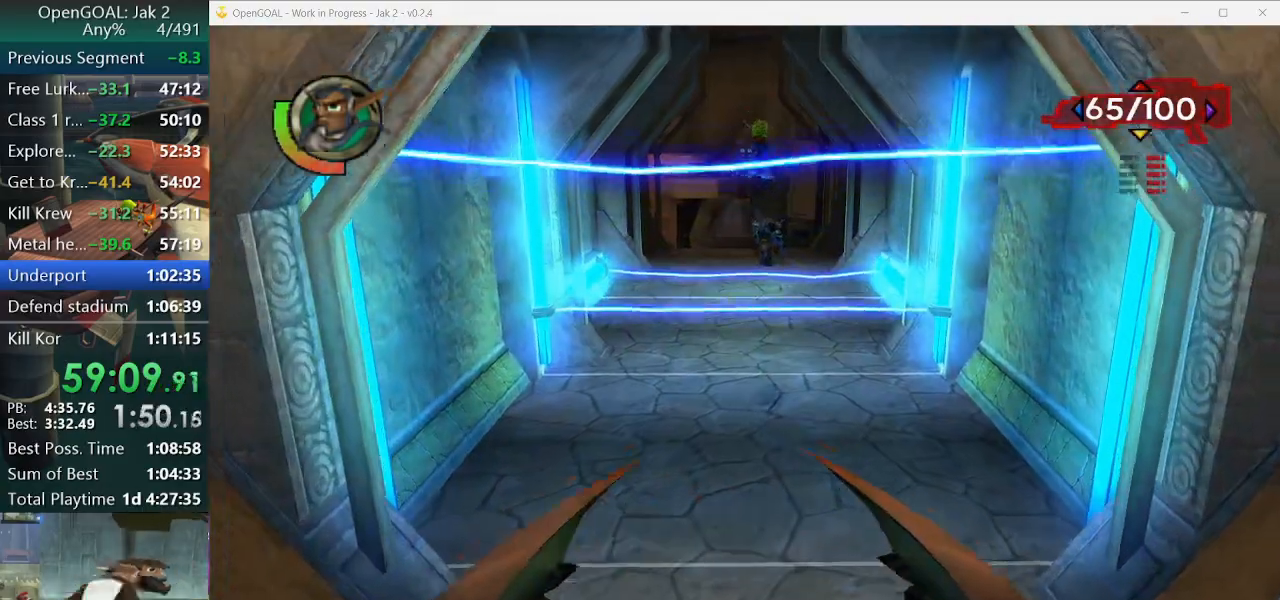
{"buttons": [], "left_stick": "up", "right_stick": "center", "events": [[67, "CIRCLE", "up"]]}
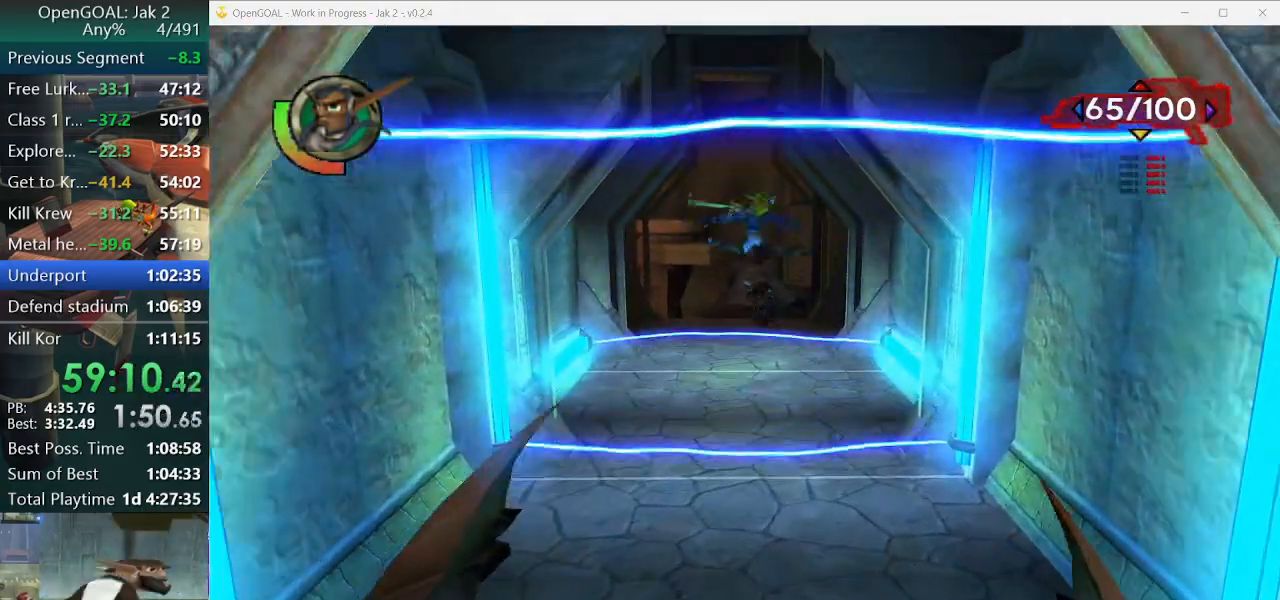
{"buttons": [], "left_stick": "up", "right_stick": "center", "events": []}
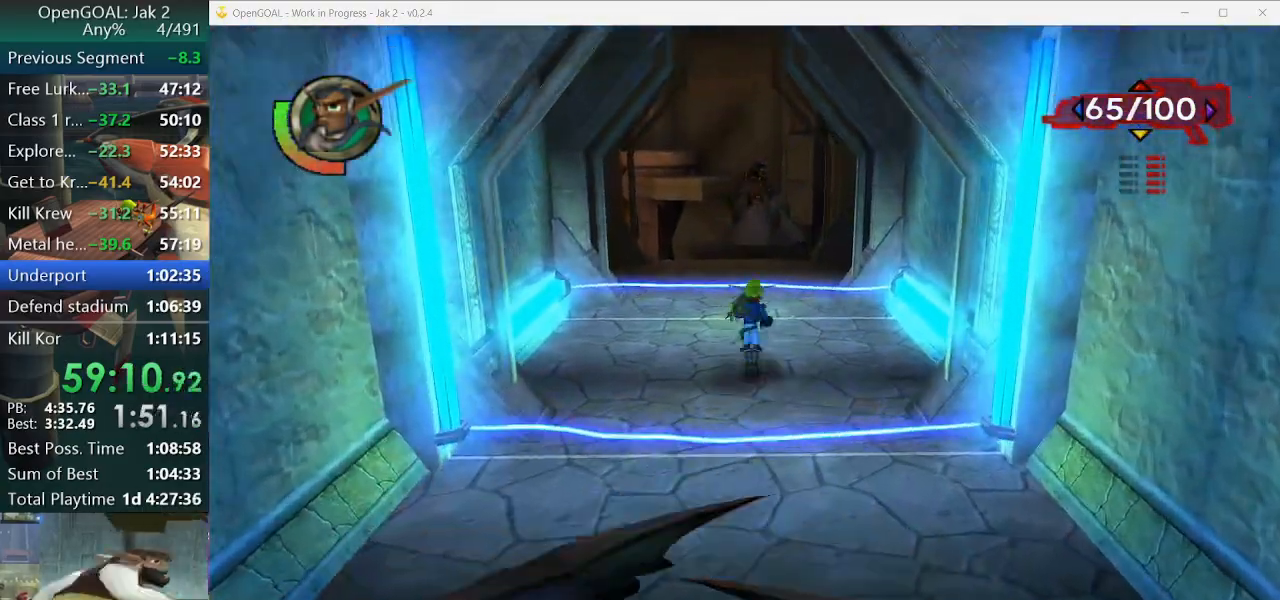
{"buttons": [], "left_stick": "up", "right_stick": "center", "events": []}
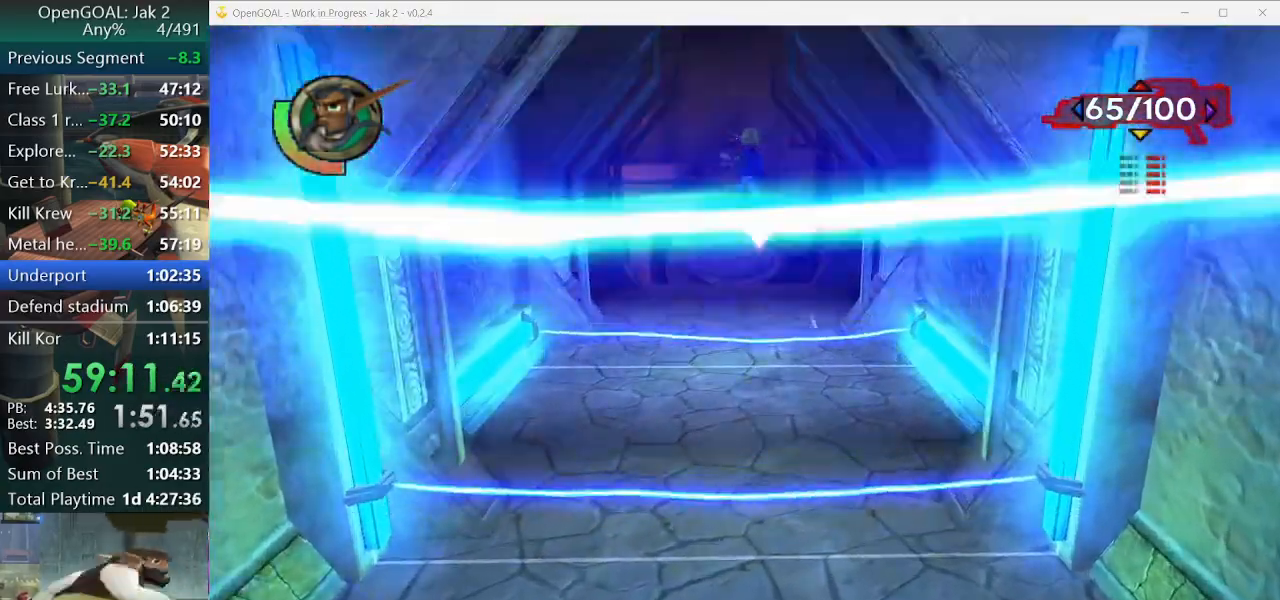
{"buttons": [], "left_stick": "up", "right_stick": "center", "events": [[33, "CIRCLE", "down"], [133, "CIRCLE", "up"]]}
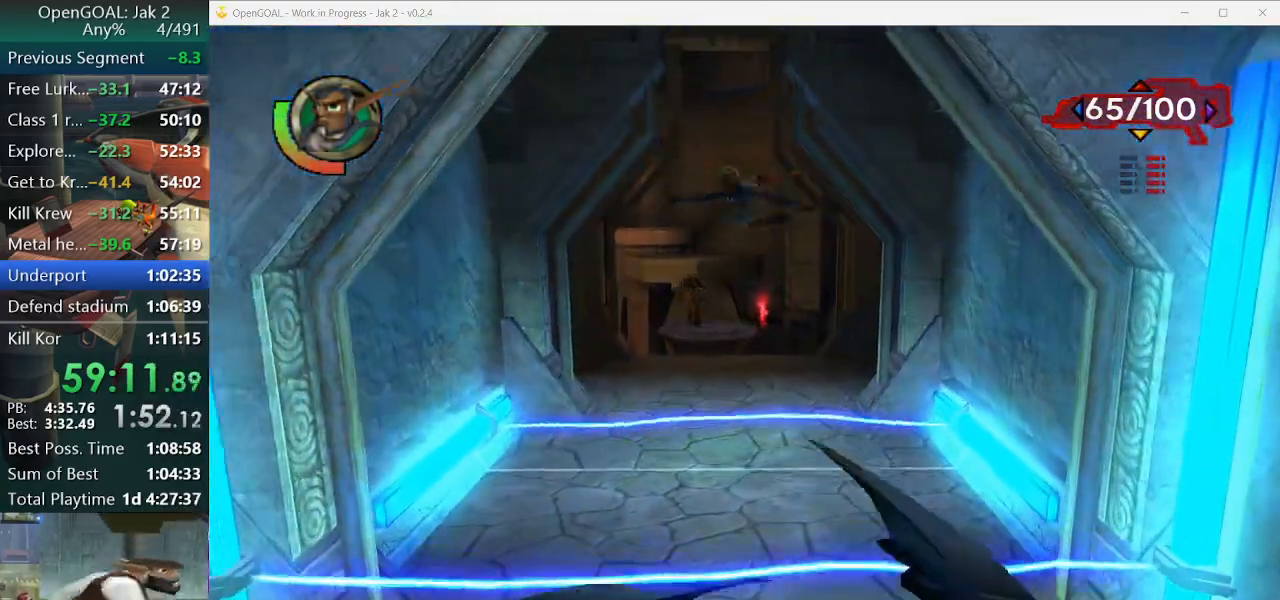
{"buttons": [], "left_stick": "up", "right_stick": "center", "events": []}
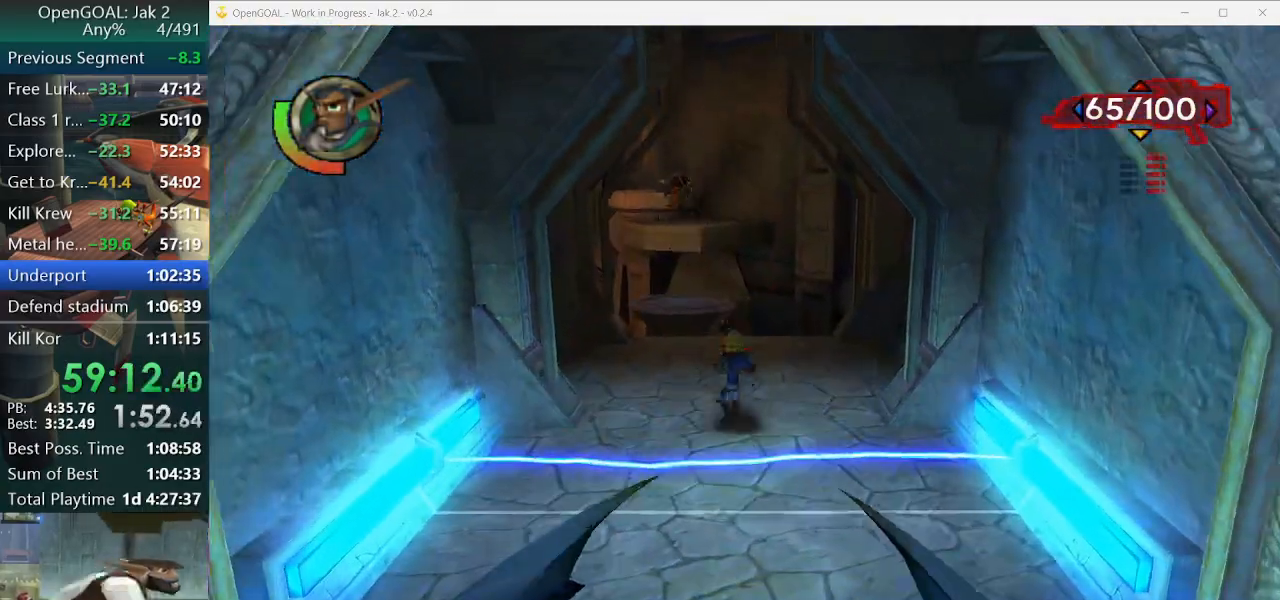
{"buttons": [], "left_stick": "up", "right_stick": "center", "events": []}
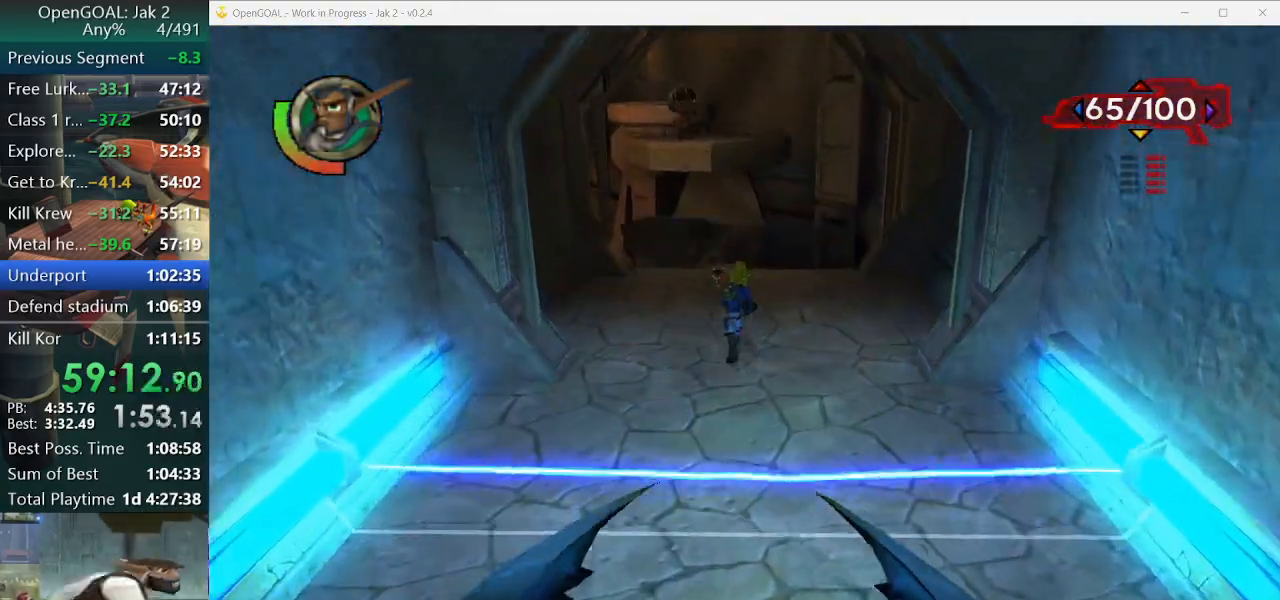
{"buttons": ["R1"], "left_stick": "up", "right_stick": "center", "events": [[367, "R1", "down"]]}
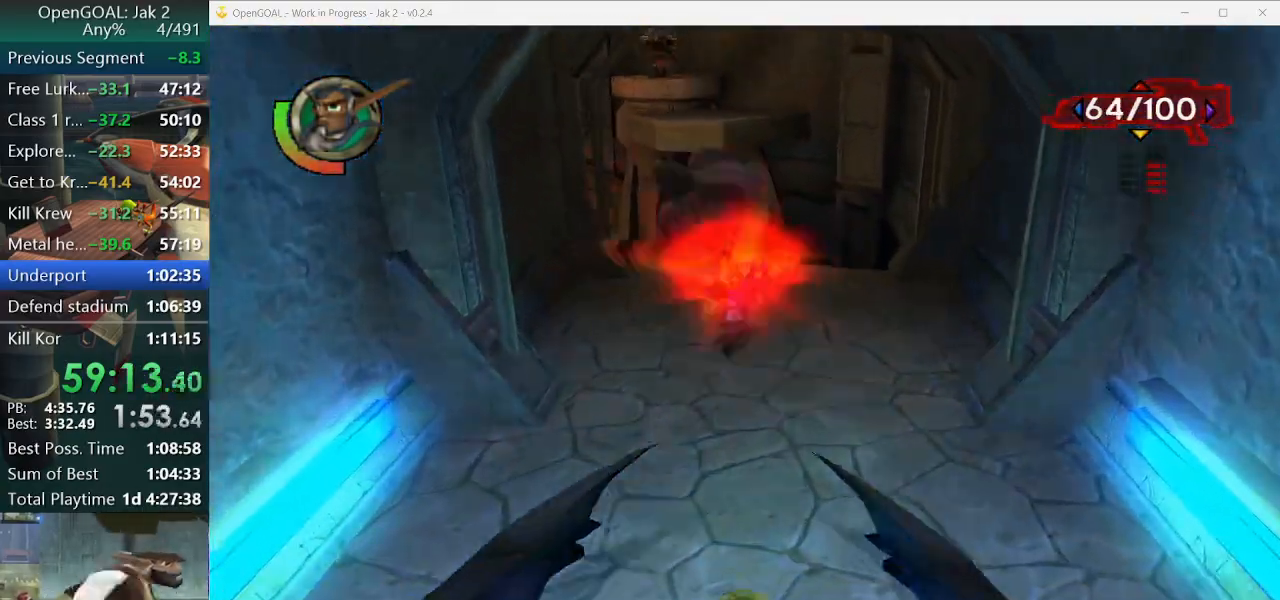
{"buttons": [], "left_stick": "up", "right_stick": "center", "events": [[33, "R1", "up"]]}
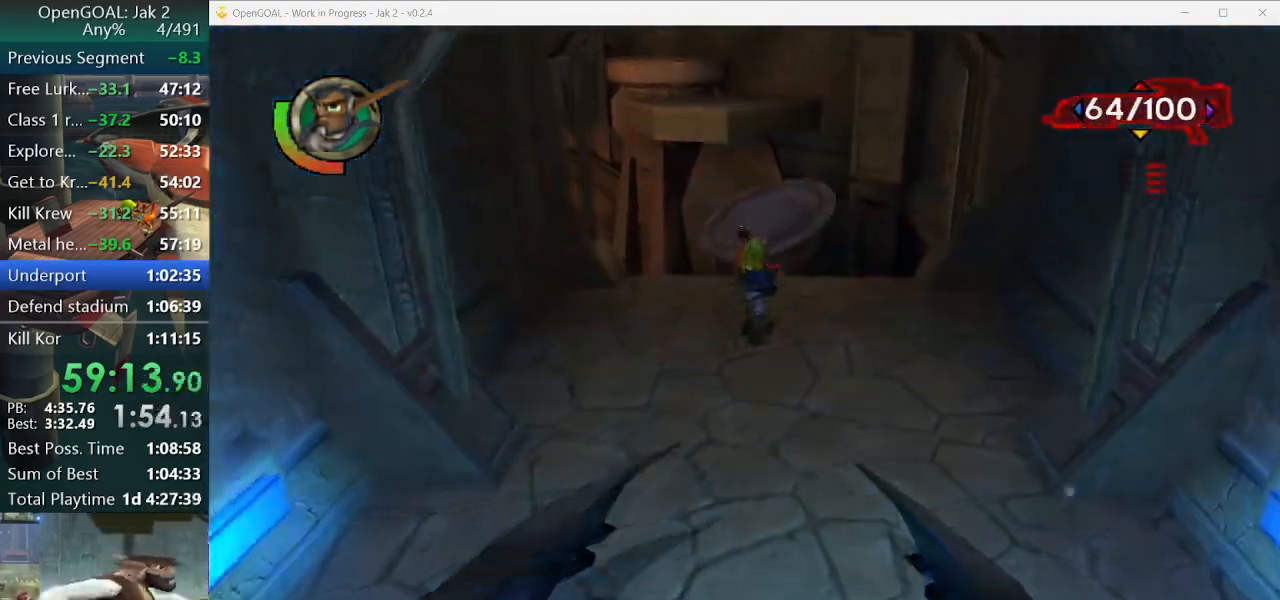
{"buttons": [], "left_stick": "up", "right_stick": "center", "events": [[300, "right_stick", "down"], [467, "right_stick", "center"]]}
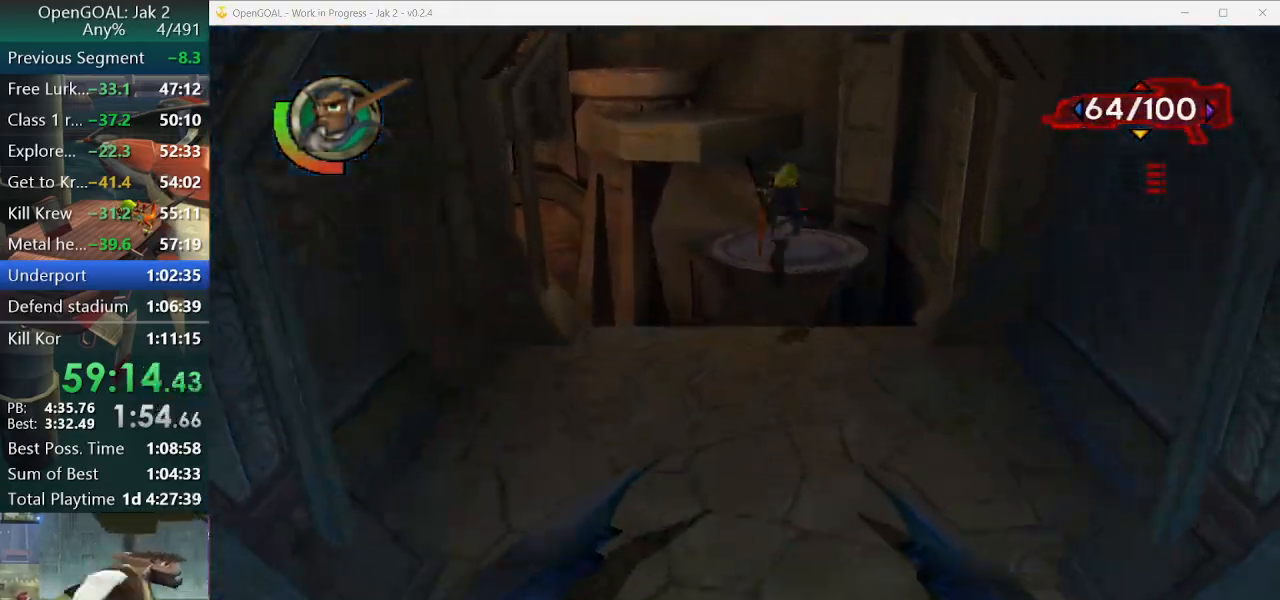
{"buttons": ["CIRCLE"], "left_stick": "up", "right_stick": "center", "events": [[467, "CIRCLE", "down"]]}
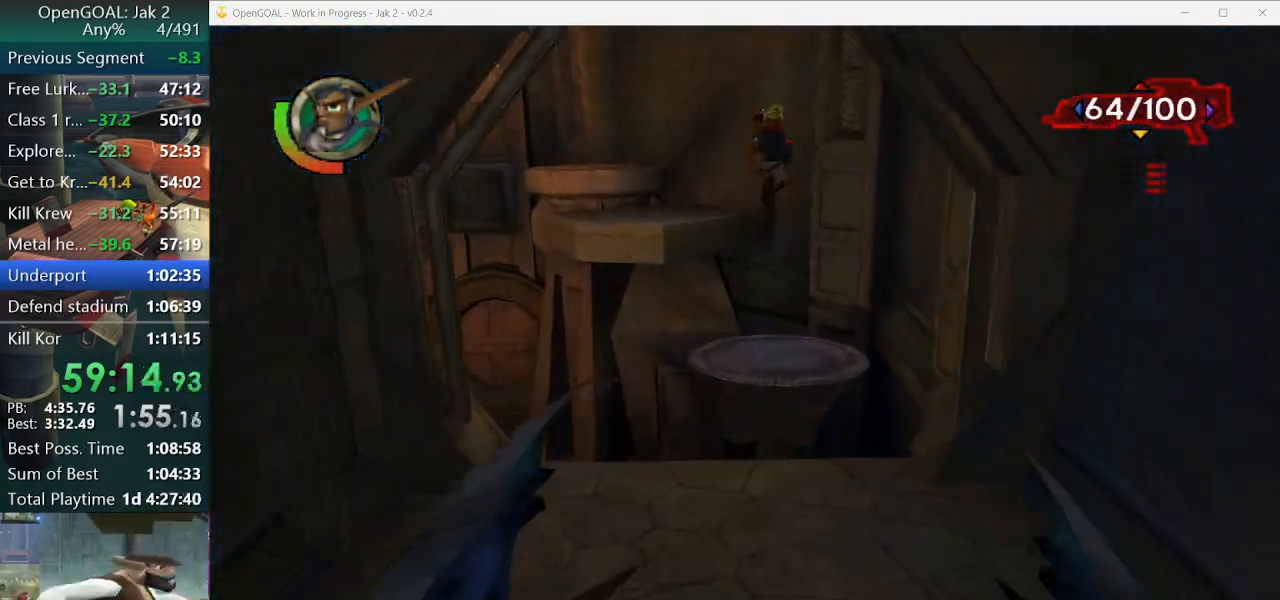
{"buttons": [], "left_stick": "up-left", "right_stick": "center", "events": [[67, "CIRCLE", "up"], [433, "left_stick", "up-left"]]}
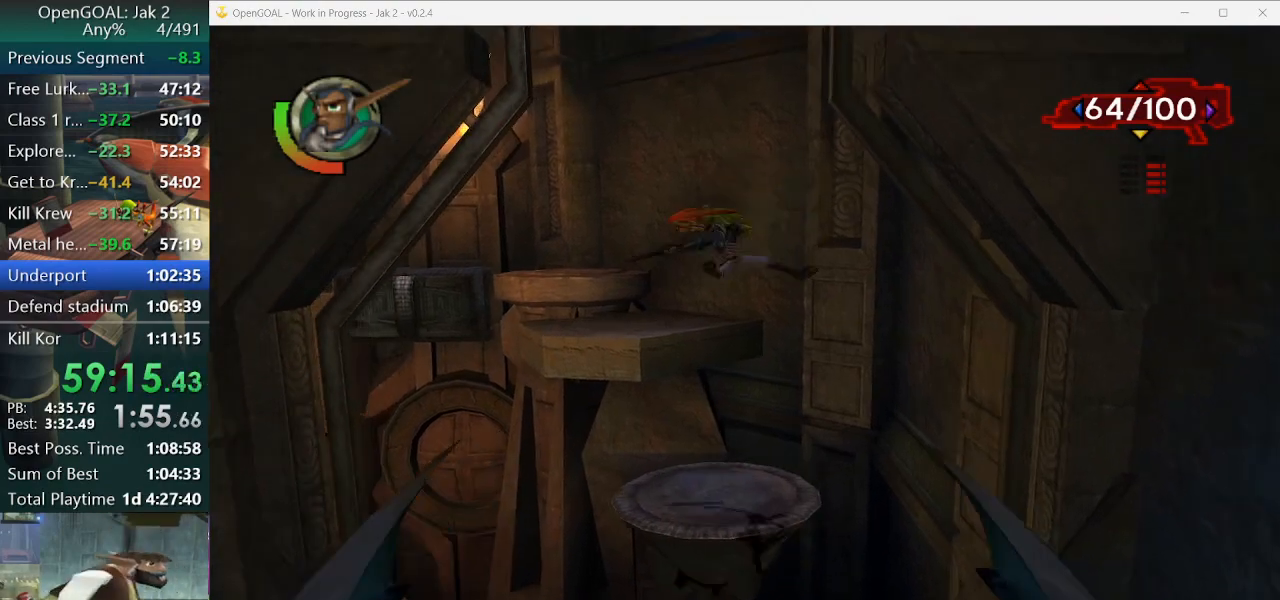
{"buttons": [], "left_stick": "up", "right_stick": "center", "events": [[167, "left_stick", "up"]]}
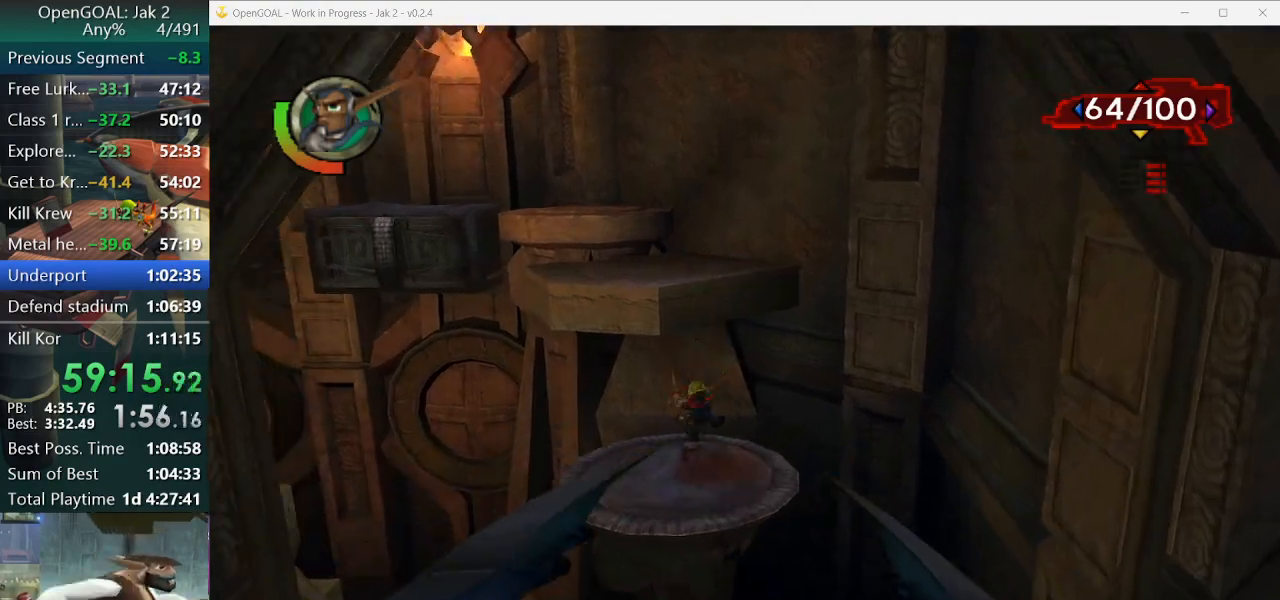
{"buttons": [], "left_stick": "up", "right_stick": "center", "events": []}
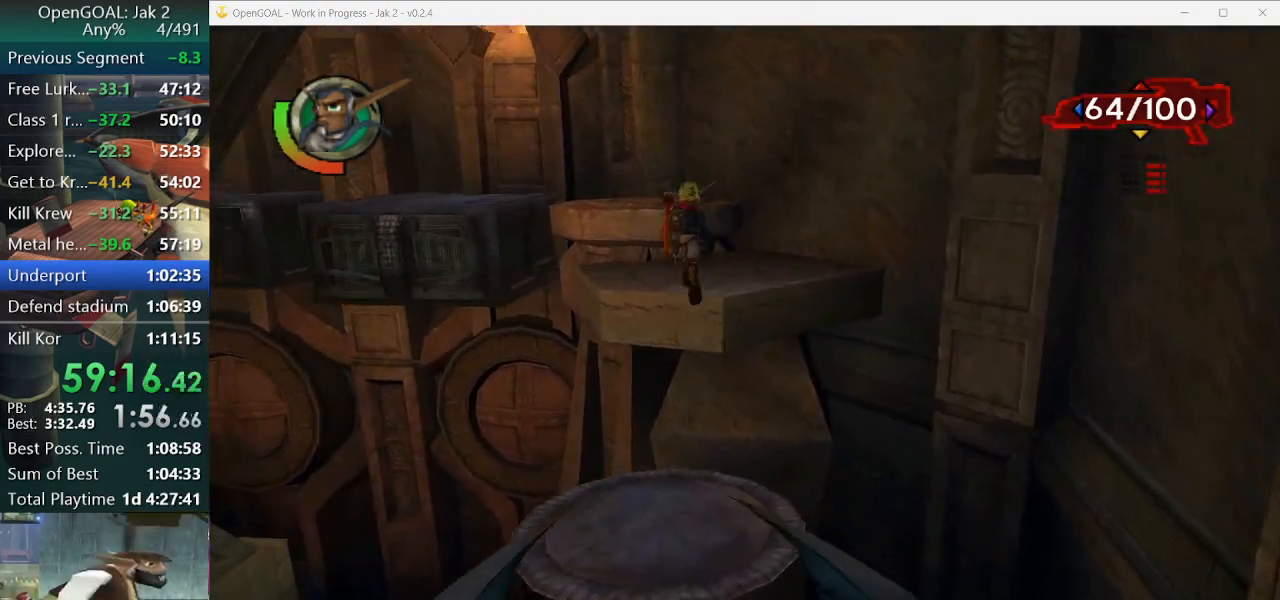
{"buttons": [], "left_stick": "up", "right_stick": "center", "events": [[133, "CIRCLE", "down"], [233, "CIRCLE", "up"]]}
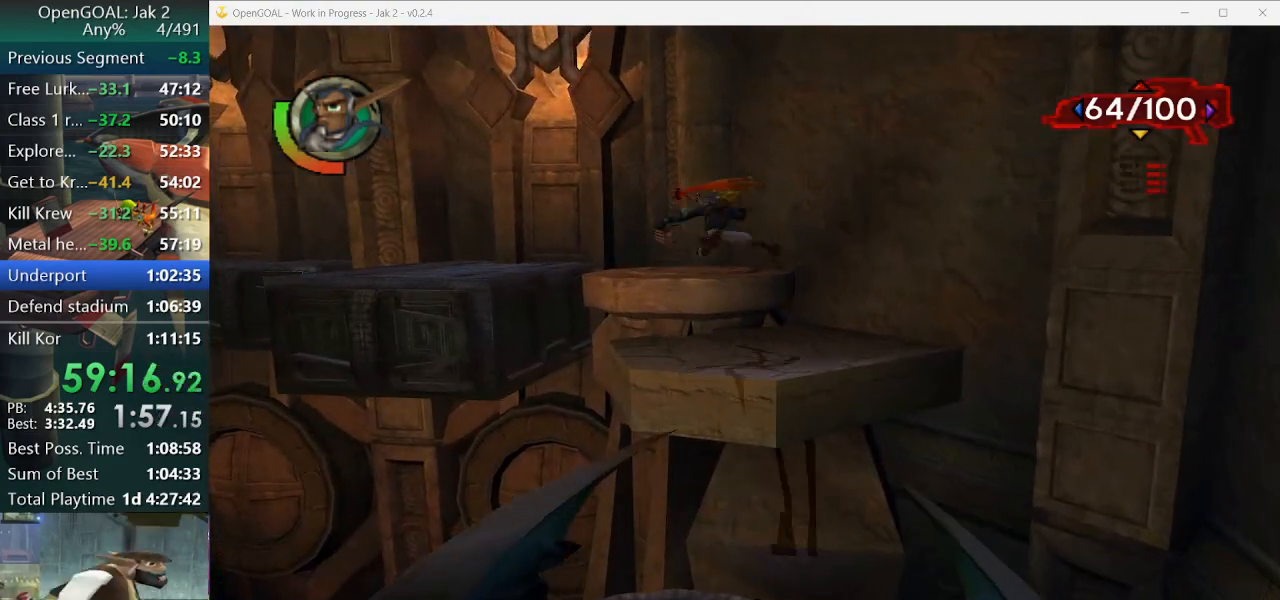
{"buttons": [], "left_stick": "up", "right_stick": "center", "events": []}
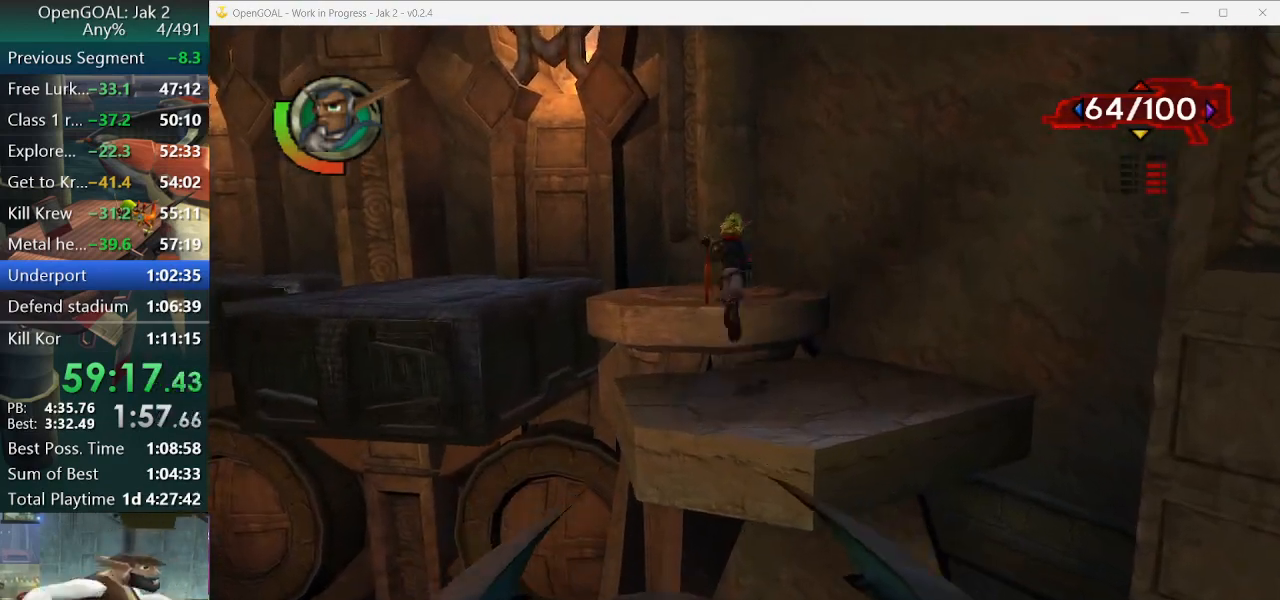
{"buttons": ["R2"], "left_stick": "up-left", "right_stick": "center", "events": [[167, "R2", "down"], [267, "left_stick", "up-left"]]}
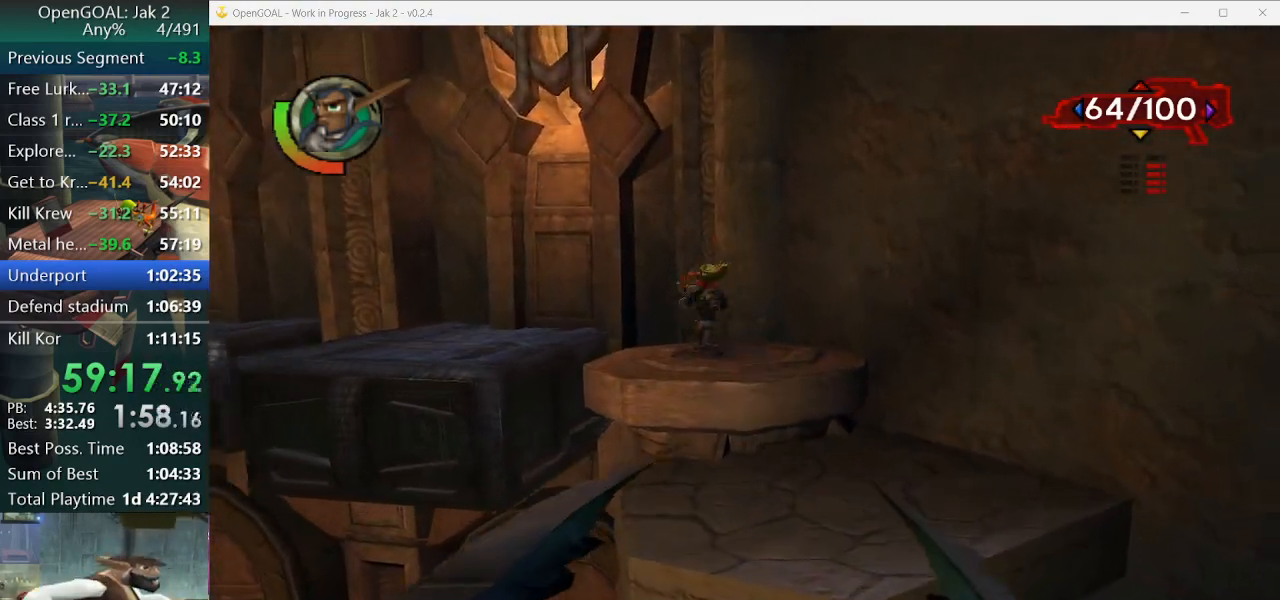
{"buttons": [], "left_stick": "up-left", "right_stick": "center", "events": [[67, "R2", "up"]]}
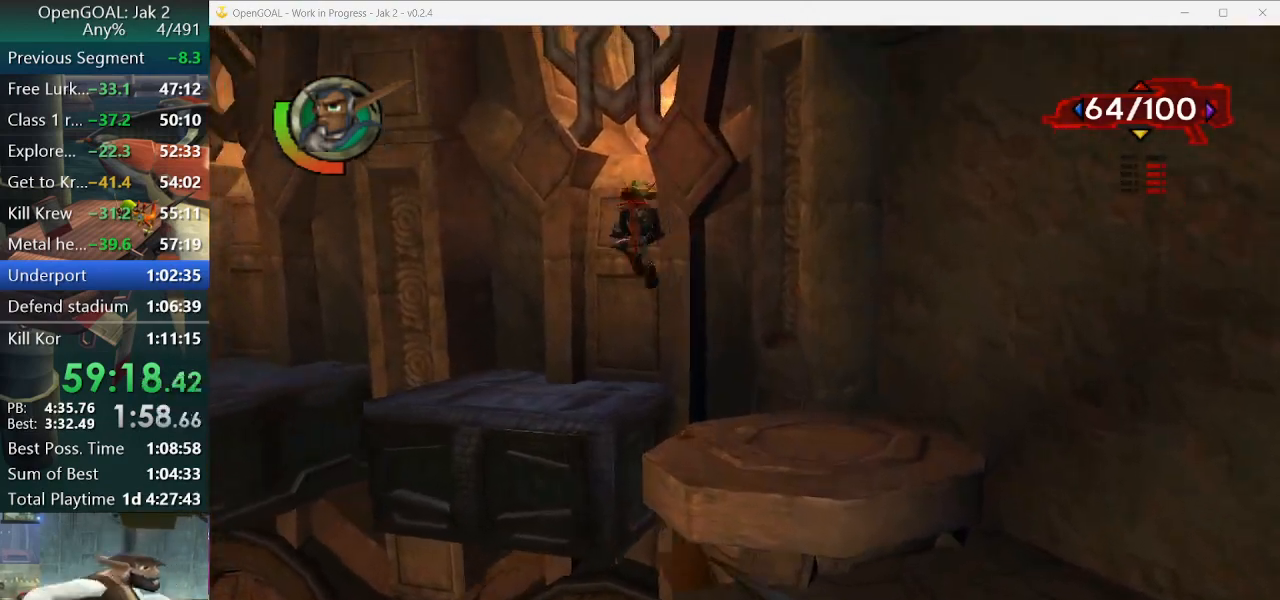
{"buttons": [], "left_stick": "up-left", "right_stick": "center", "events": []}
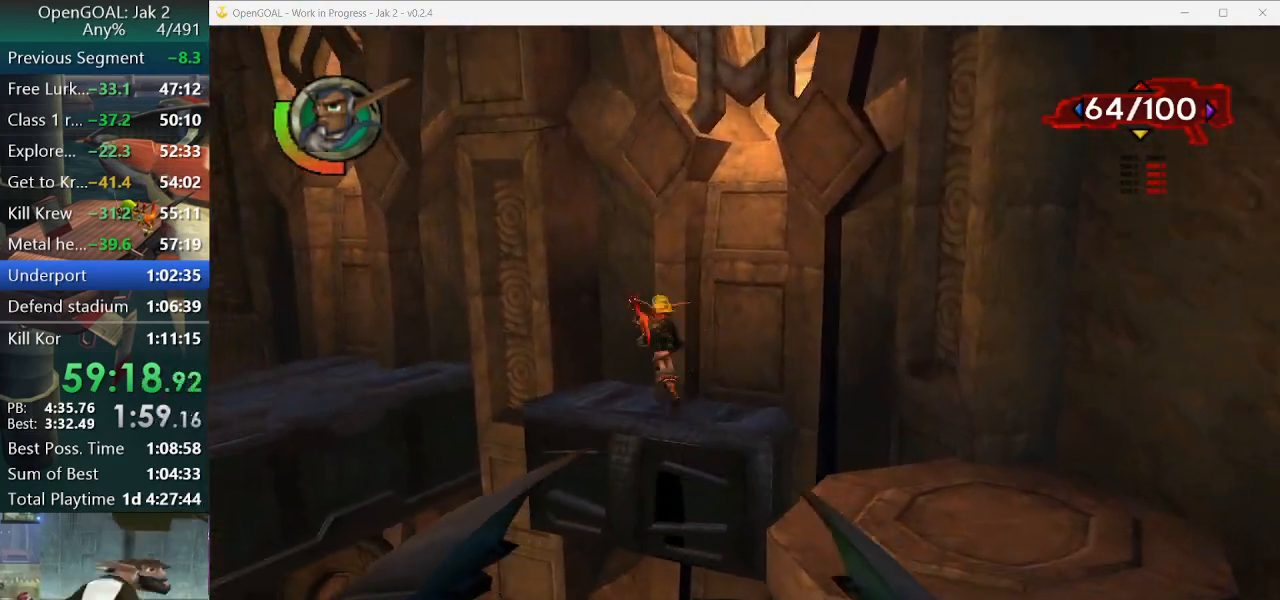
{"buttons": [], "left_stick": "left", "right_stick": "center", "events": [[167, "left_stick", "left"]]}
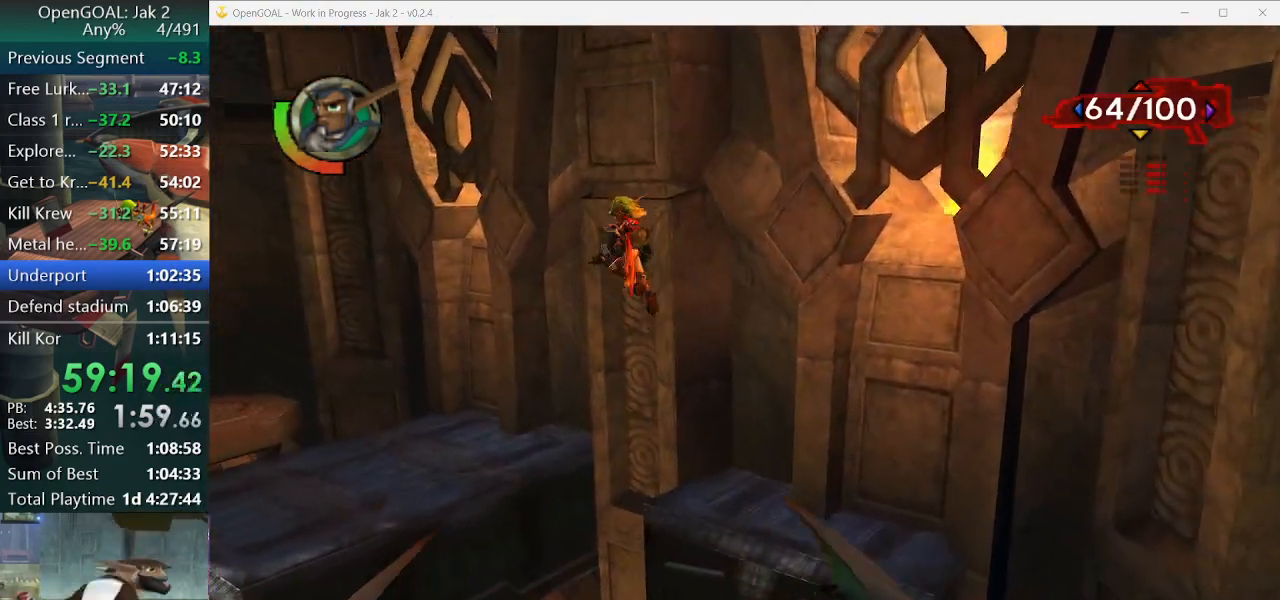
{"buttons": [], "left_stick": "up-left", "right_stick": "center", "events": [[133, "CIRCLE", "down"], [167, "CIRCLE", "up"], [433, "left_stick", "up-left"]]}
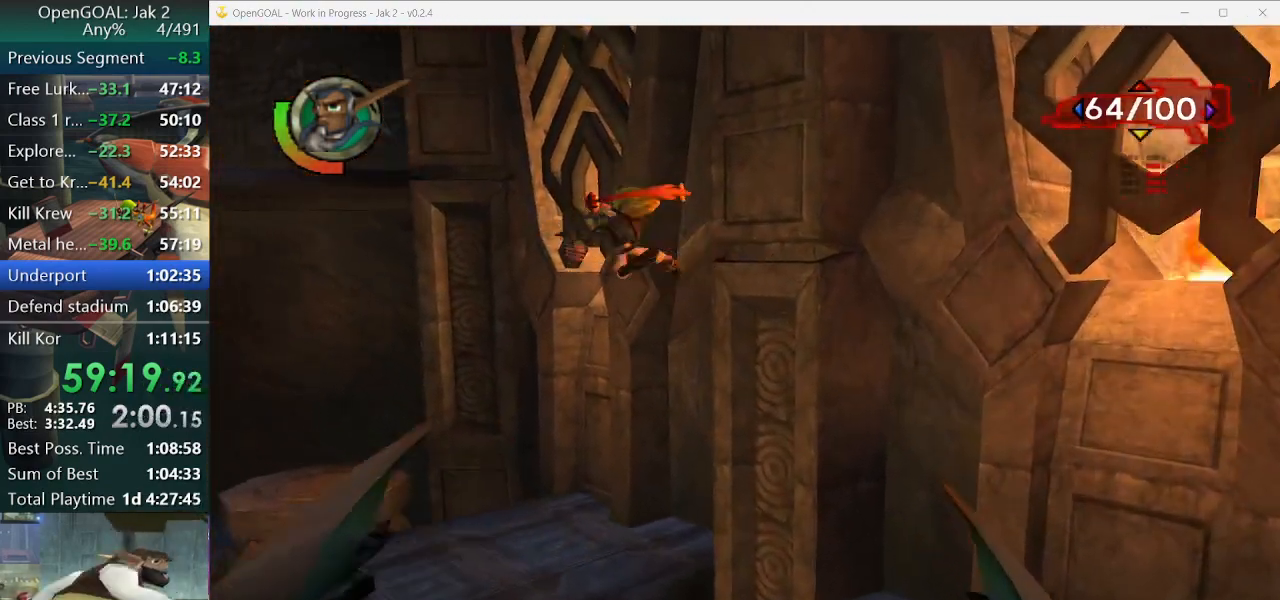
{"buttons": [], "left_stick": "up-left", "right_stick": "center", "events": []}
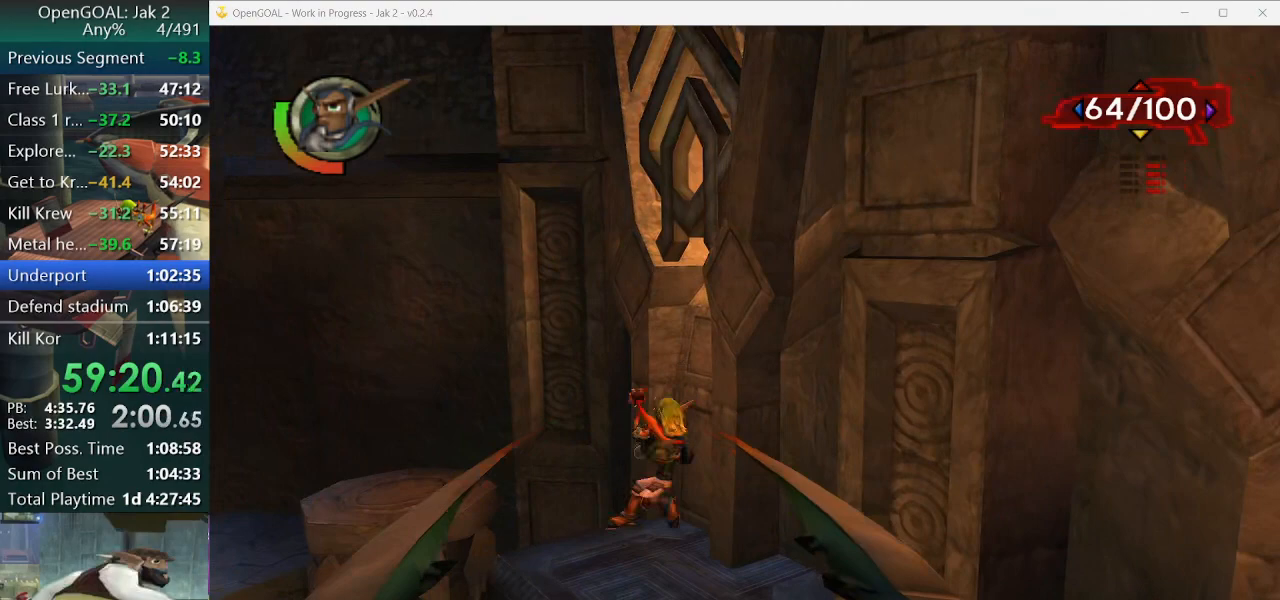
{"buttons": [], "left_stick": "up-left", "right_stick": "center", "events": []}
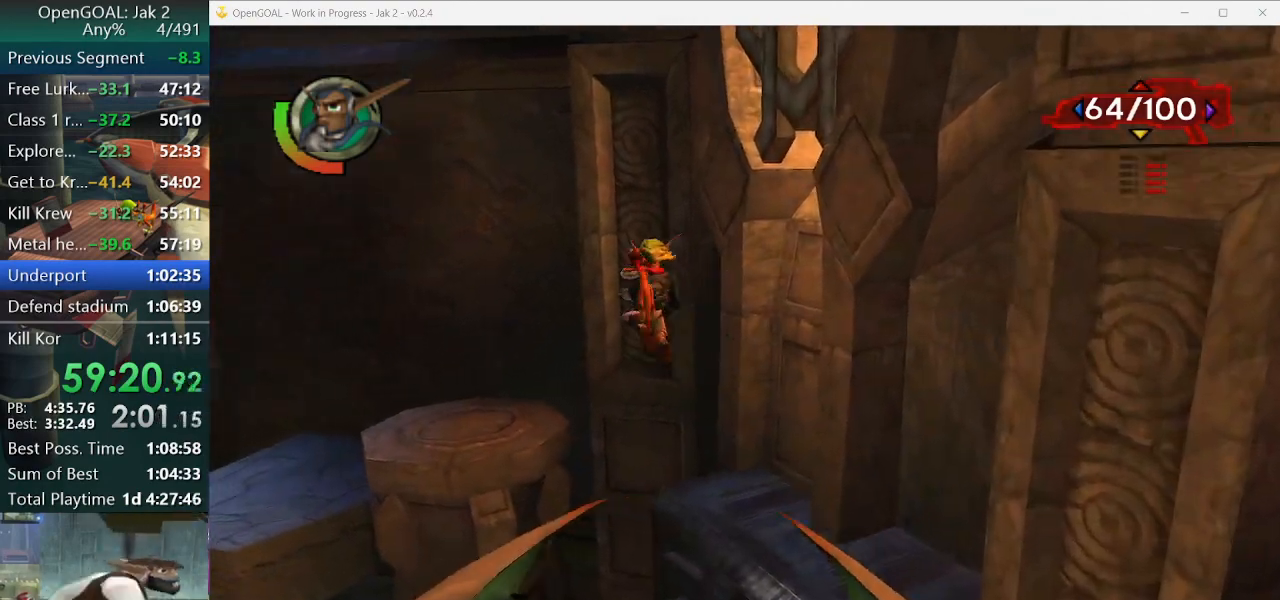
{"buttons": [], "left_stick": "up-left", "right_stick": "center", "events": [[300, "CIRCLE", "down"], [333, "CIRCLE", "up"]]}
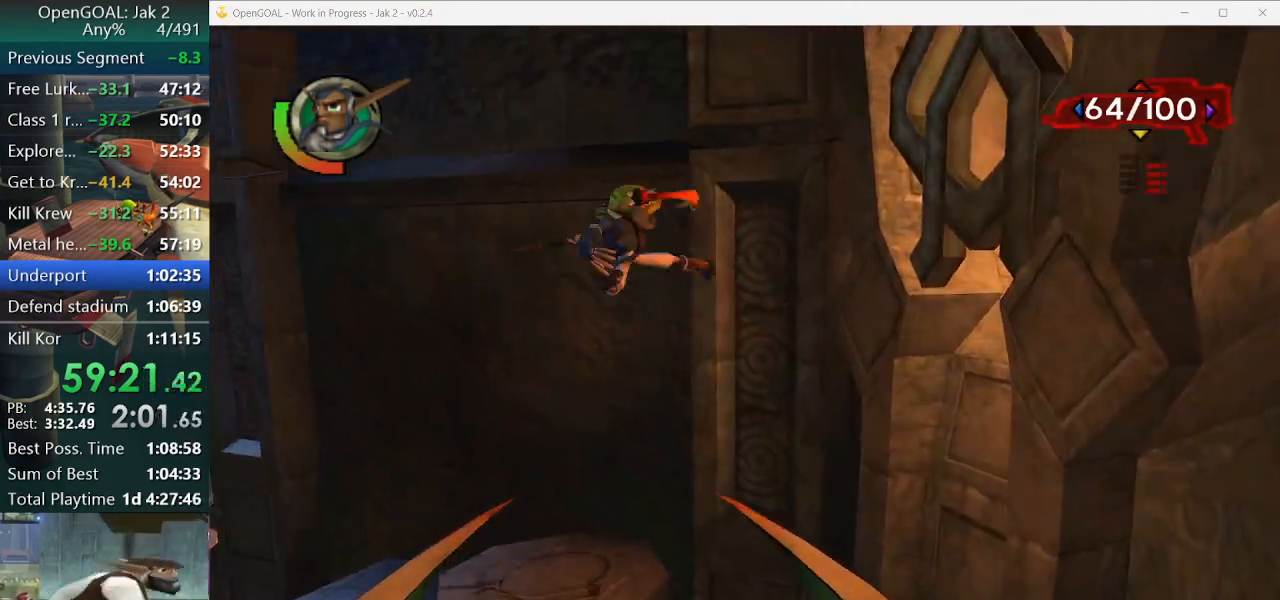
{"buttons": [], "left_stick": "up-left", "right_stick": "center", "events": []}
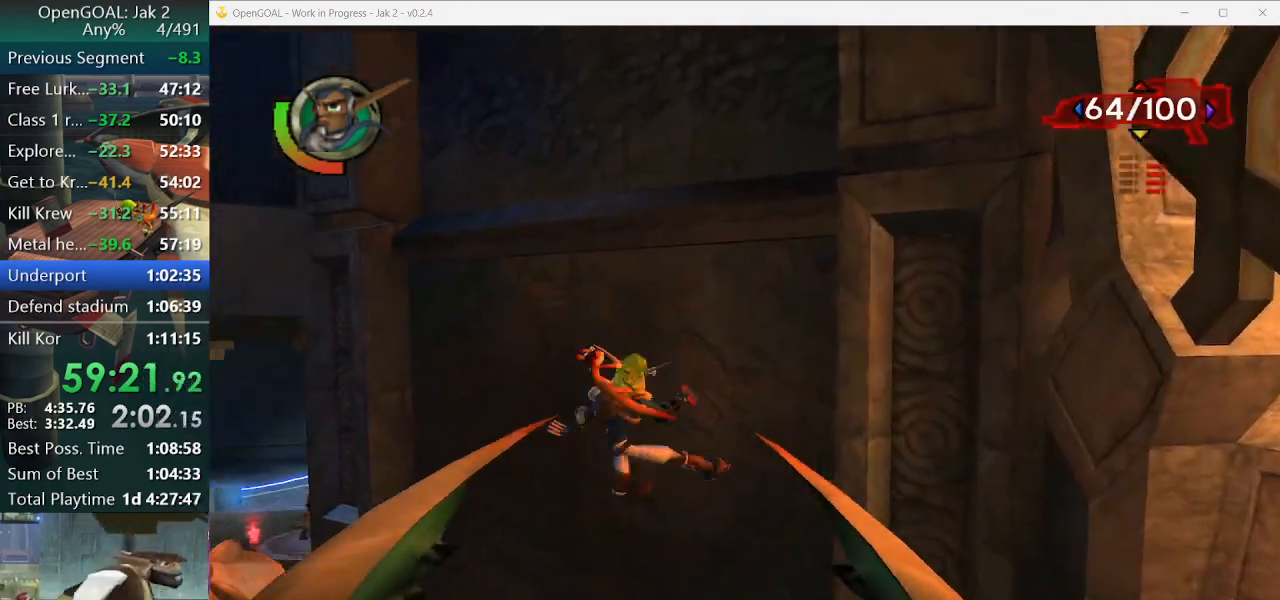
{"buttons": [], "left_stick": "up-left", "right_stick": "center", "events": []}